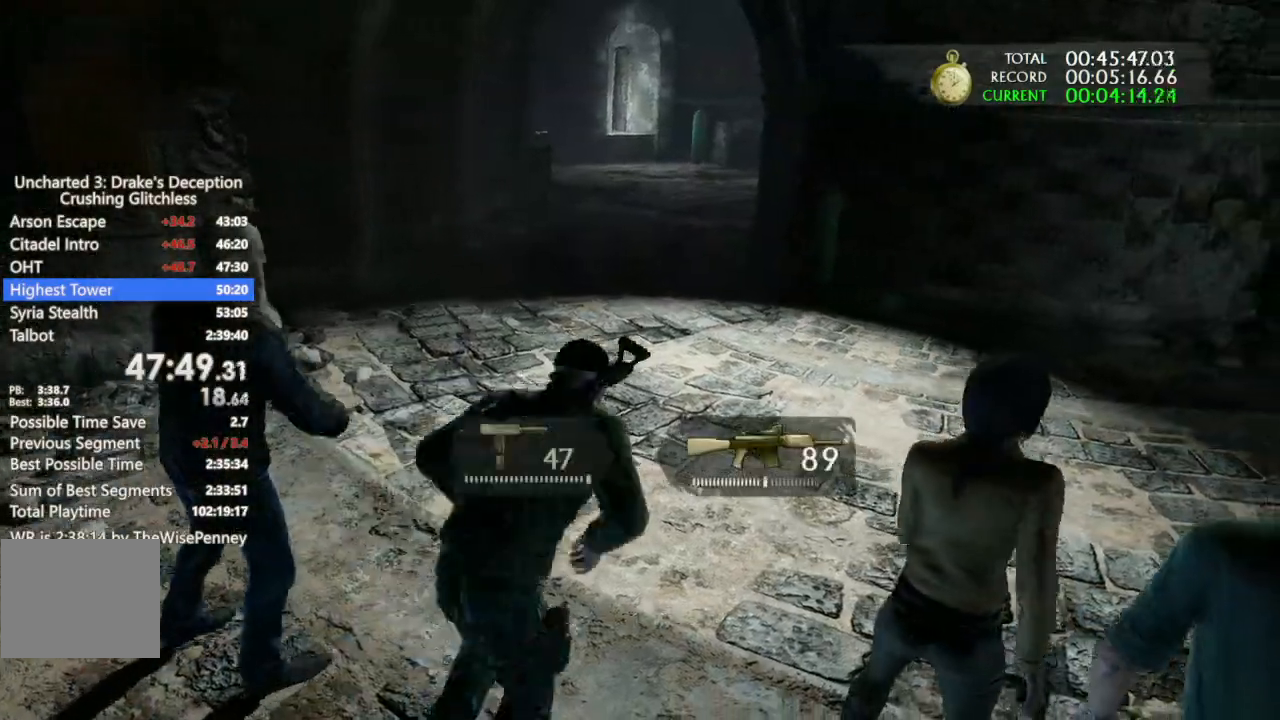
Gameplay with a controller (PlayStation layout); each line is a JSON object with the inputs held at the frame after it (dt_ms = milliseconds from this image to that frame). "events" lists button and stick changes between this image and that frame as [ms after this image, input, new state], when the widget could be followed in between.
{"dt_ms": 1000, "buttons": [], "left_stick": "up", "right_stick": "center"}
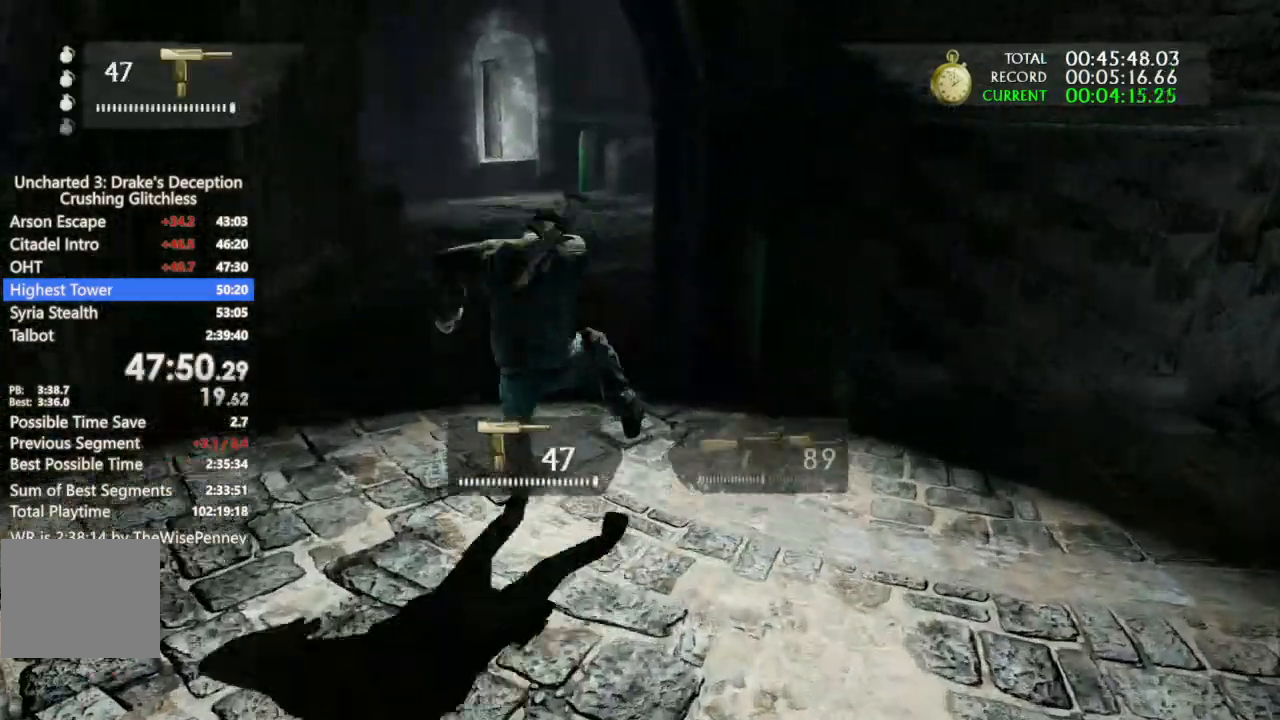
{"dt_ms": 500, "buttons": [], "left_stick": "up", "right_stick": "right"}
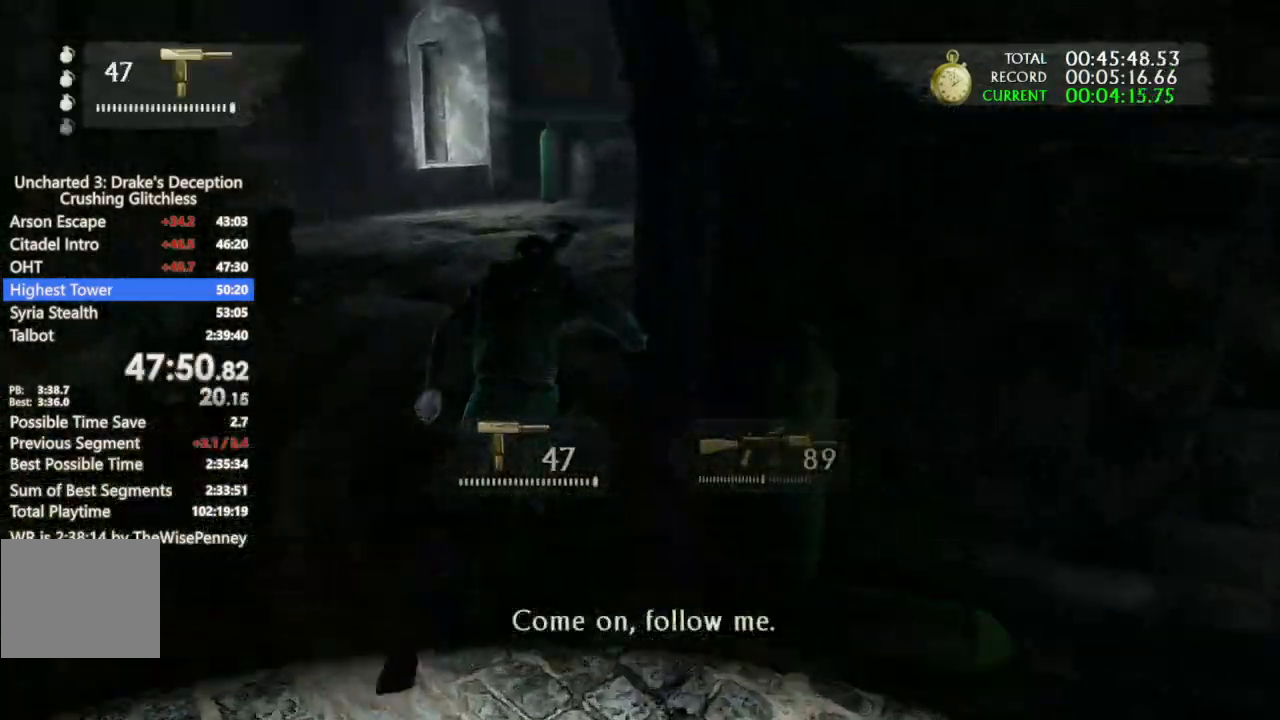
{"dt_ms": 500, "buttons": [], "left_stick": "up", "right_stick": "center", "events": [[67, "right_stick", "up-right"], [333, "right_stick", "center"]]}
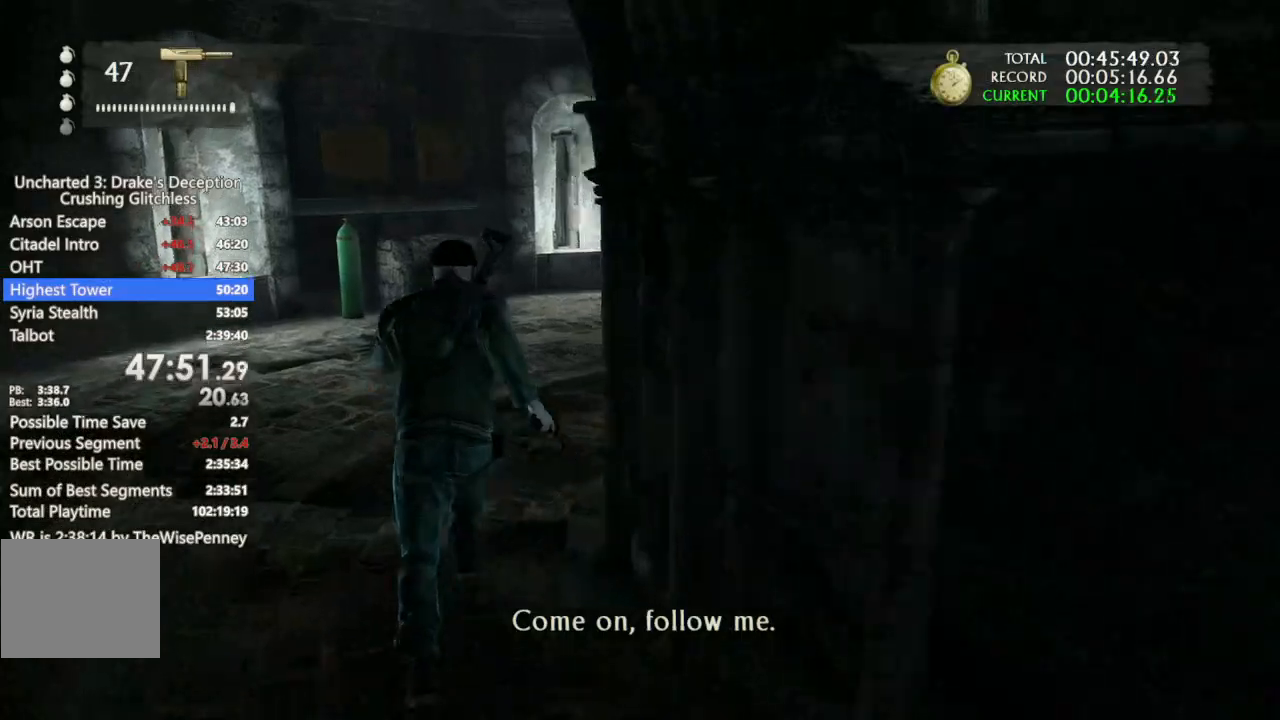
{"dt_ms": 500, "buttons": [], "left_stick": "up", "right_stick": "right", "events": [[100, "right_stick", "right"]]}
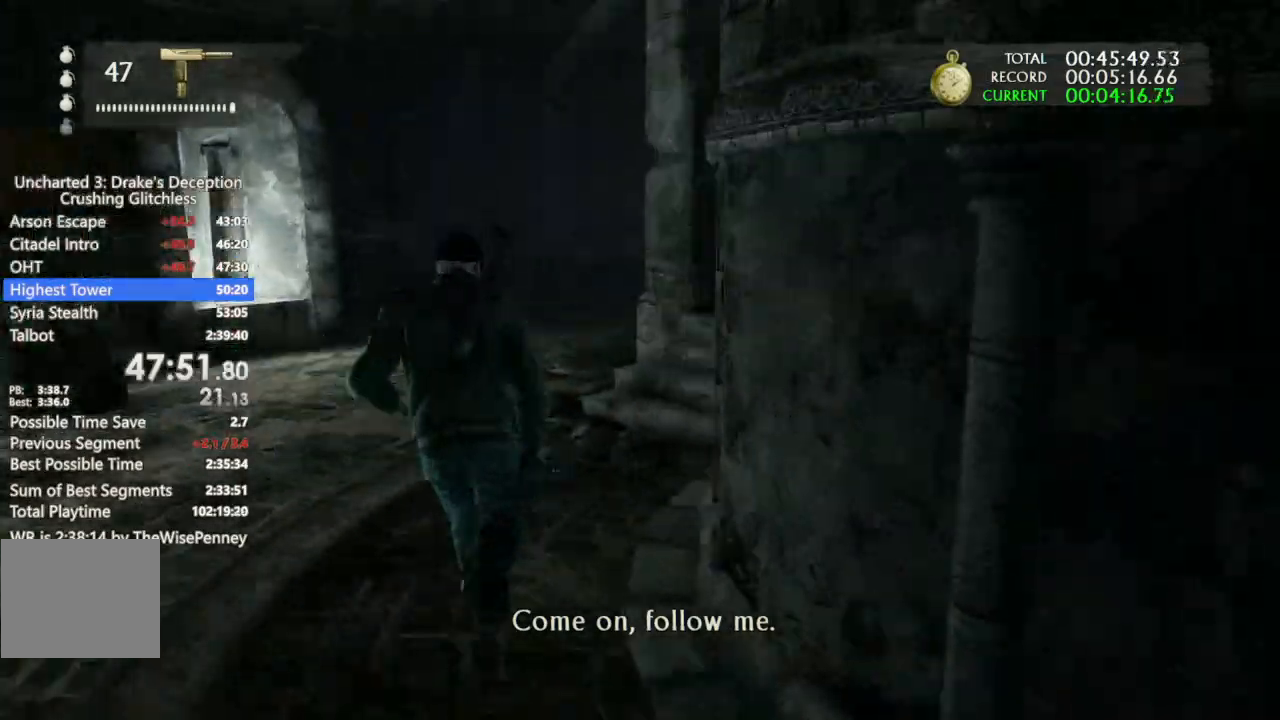
{"dt_ms": 500, "buttons": [], "left_stick": "up", "right_stick": "right", "events": [[133, "right_stick", "center"], [300, "right_stick", "right"]]}
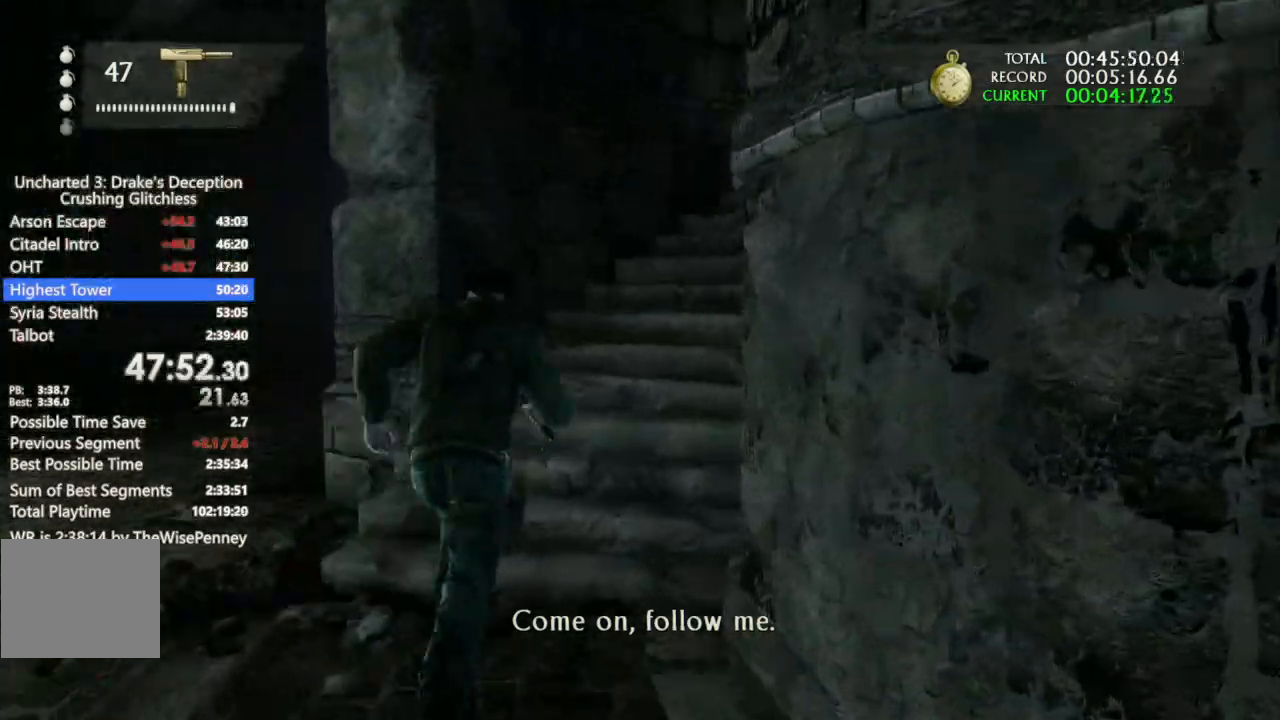
{"dt_ms": 500, "buttons": [], "left_stick": "up", "right_stick": "right", "events": [[300, "right_stick", "center"], [500, "right_stick", "right"]]}
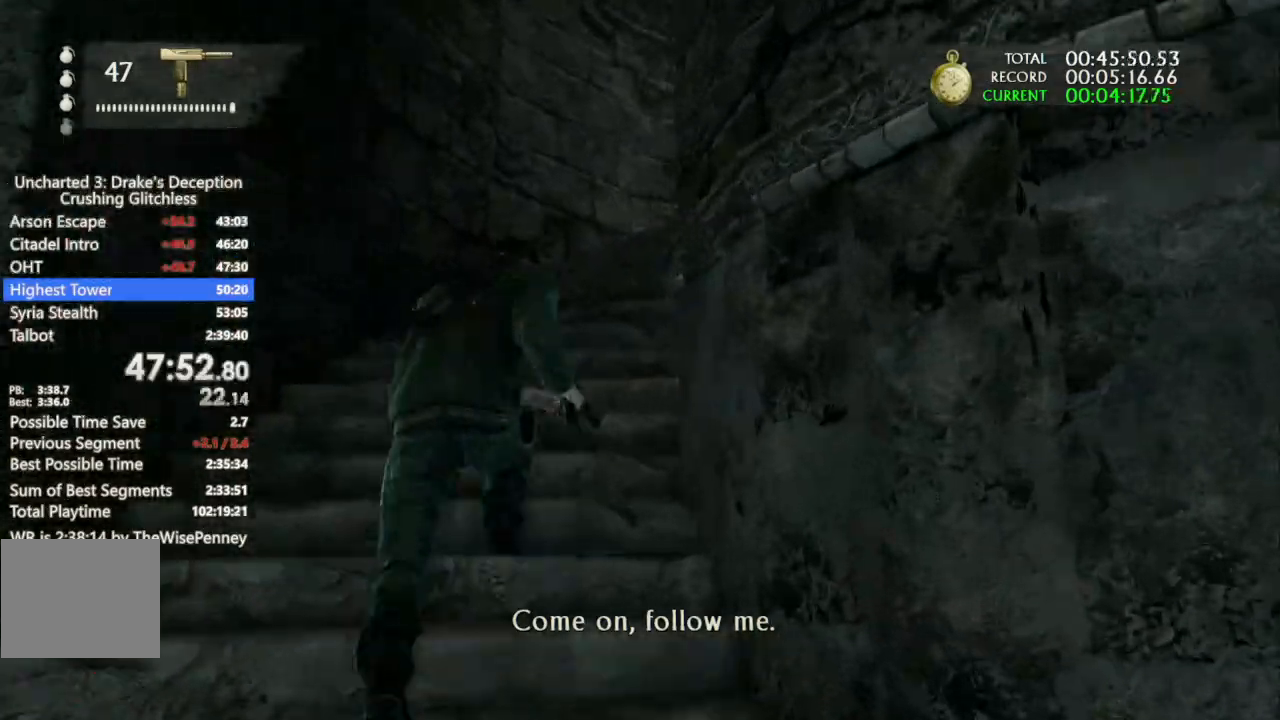
{"dt_ms": 500, "buttons": [], "left_stick": "up", "right_stick": "right", "events": []}
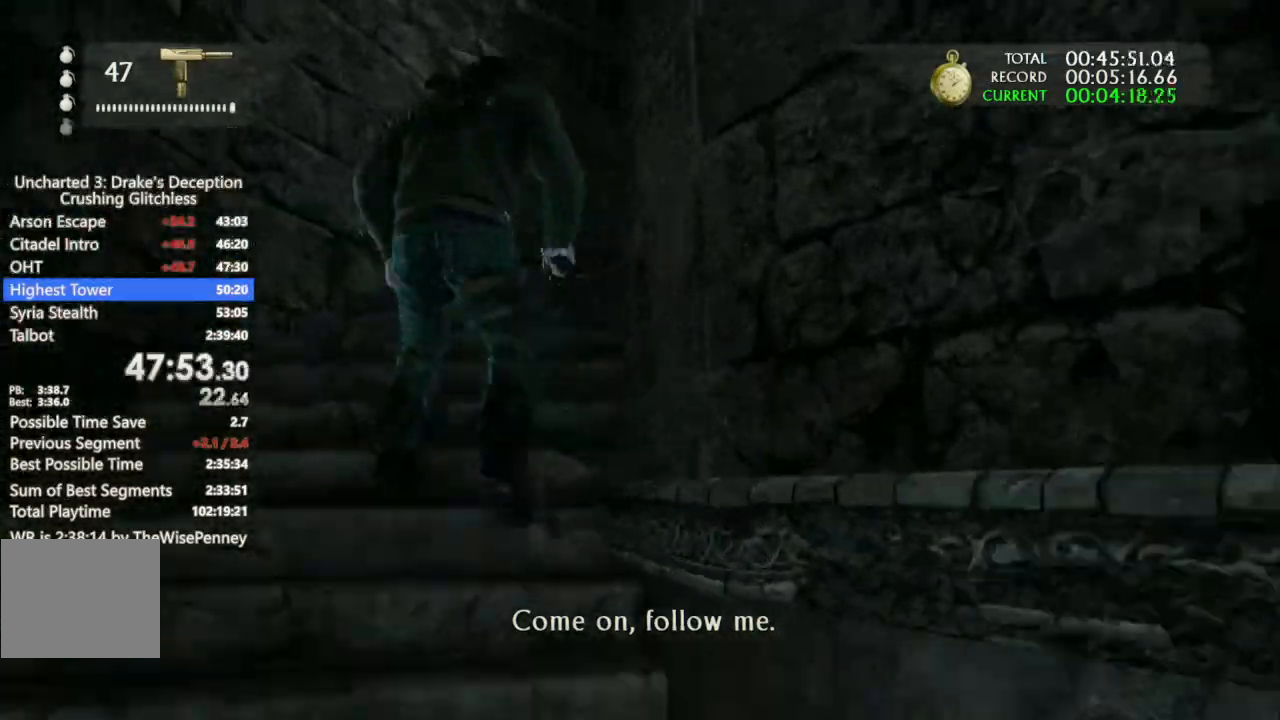
{"dt_ms": 500, "buttons": [], "left_stick": "up", "right_stick": "right", "events": []}
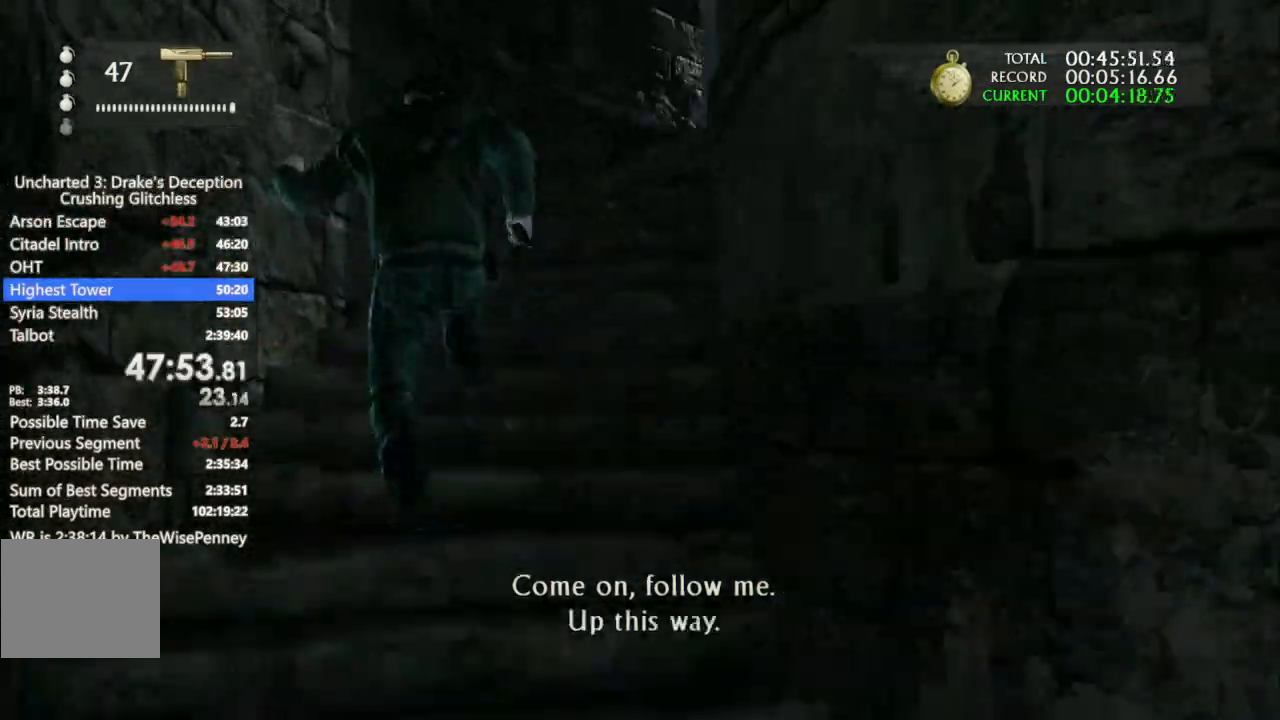
{"dt_ms": 500, "buttons": [], "left_stick": "up", "right_stick": "right", "events": []}
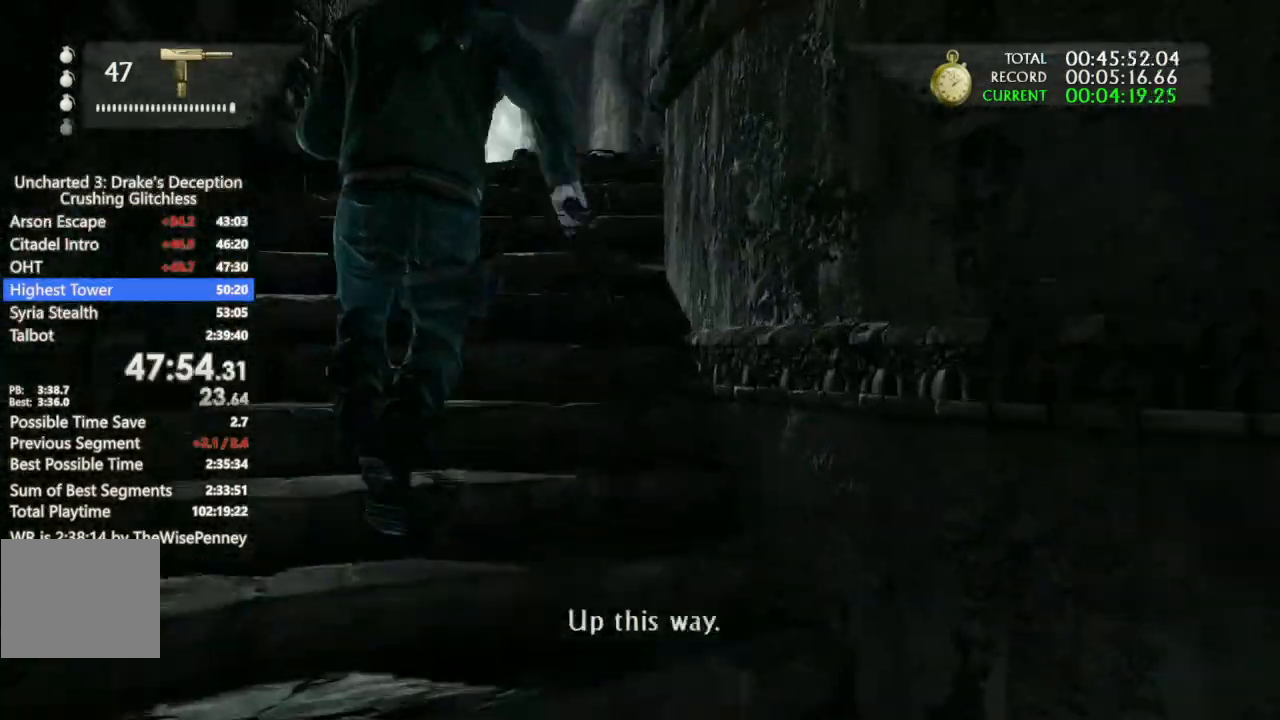
{"dt_ms": 500, "buttons": [], "left_stick": "up", "right_stick": "down-right", "events": [[200, "right_stick", "down-right"]]}
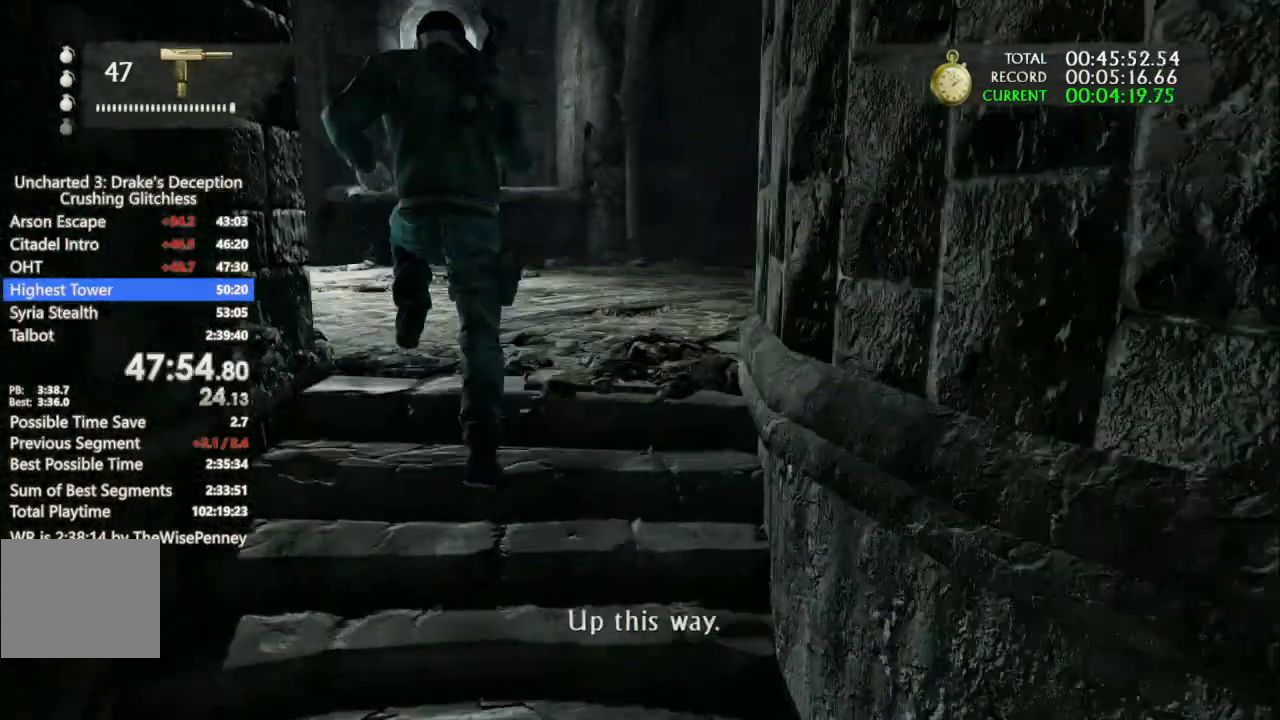
{"dt_ms": 500, "buttons": ["CROSS"], "left_stick": "up", "right_stick": "right"}
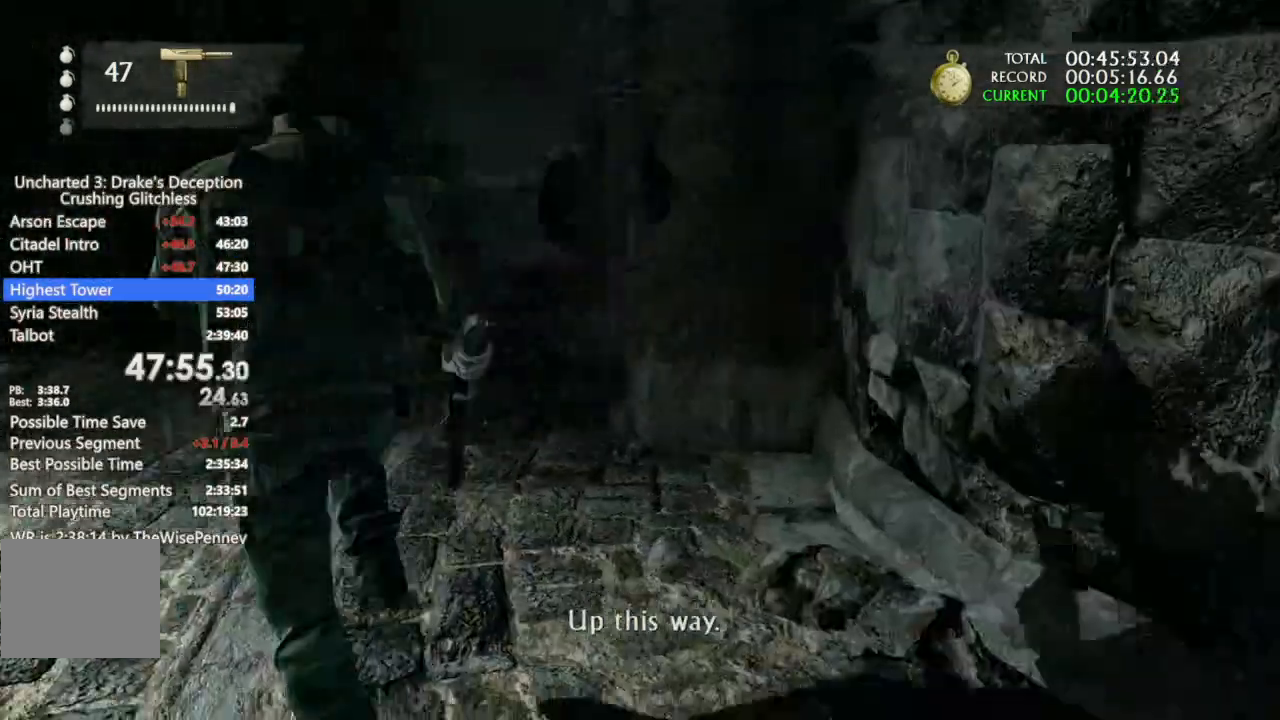
{"dt_ms": 500, "buttons": [], "left_stick": "up", "right_stick": "right", "events": [[33, "CROSS", "up"], [100, "L2", "down"], [167, "L2", "up"]]}
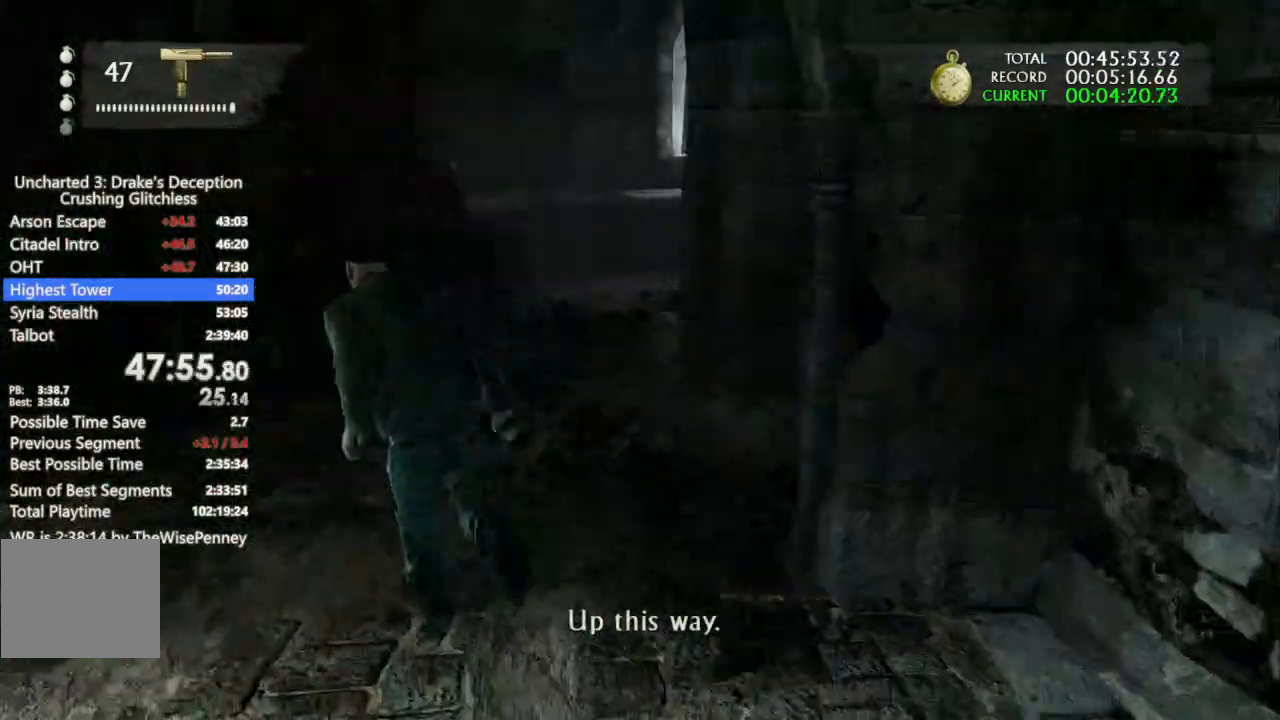
{"dt_ms": 500, "buttons": ["R1"], "left_stick": "up", "right_stick": "right", "events": [[100, "R1", "down"]]}
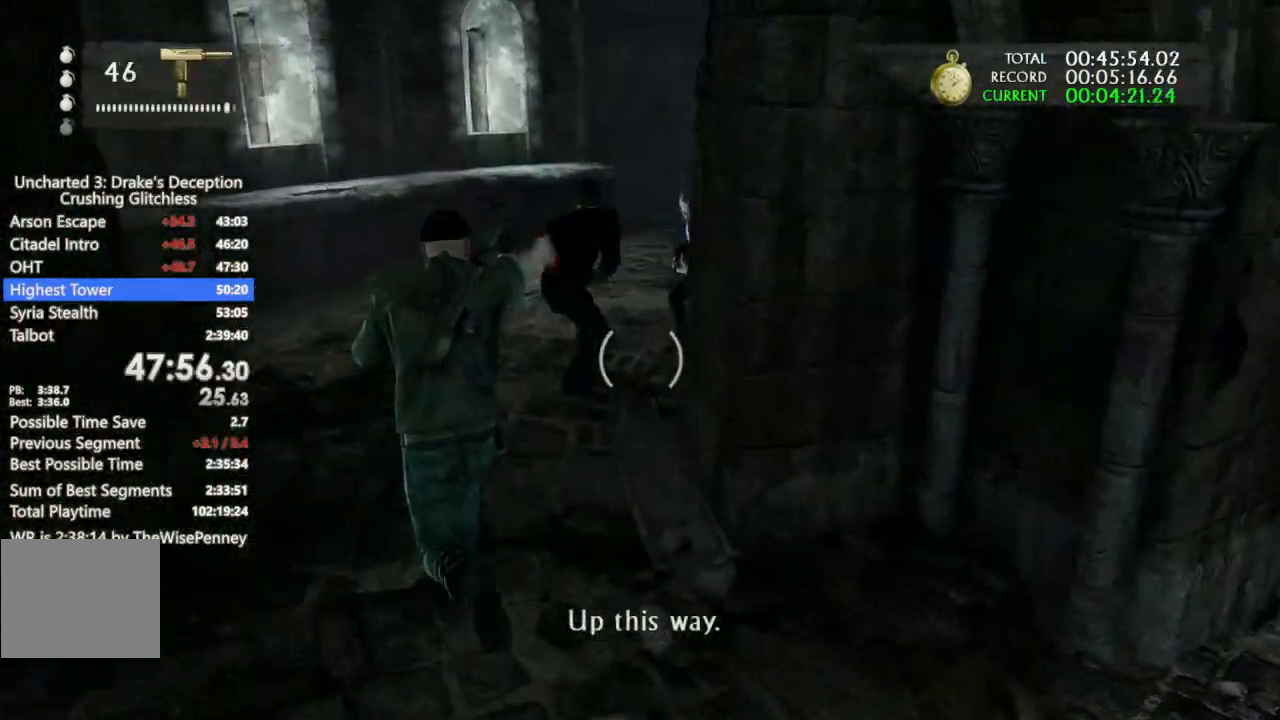
{"dt_ms": 500, "buttons": ["R1"], "left_stick": "up-left", "right_stick": "right", "events": [[167, "left_stick", "up-left"]]}
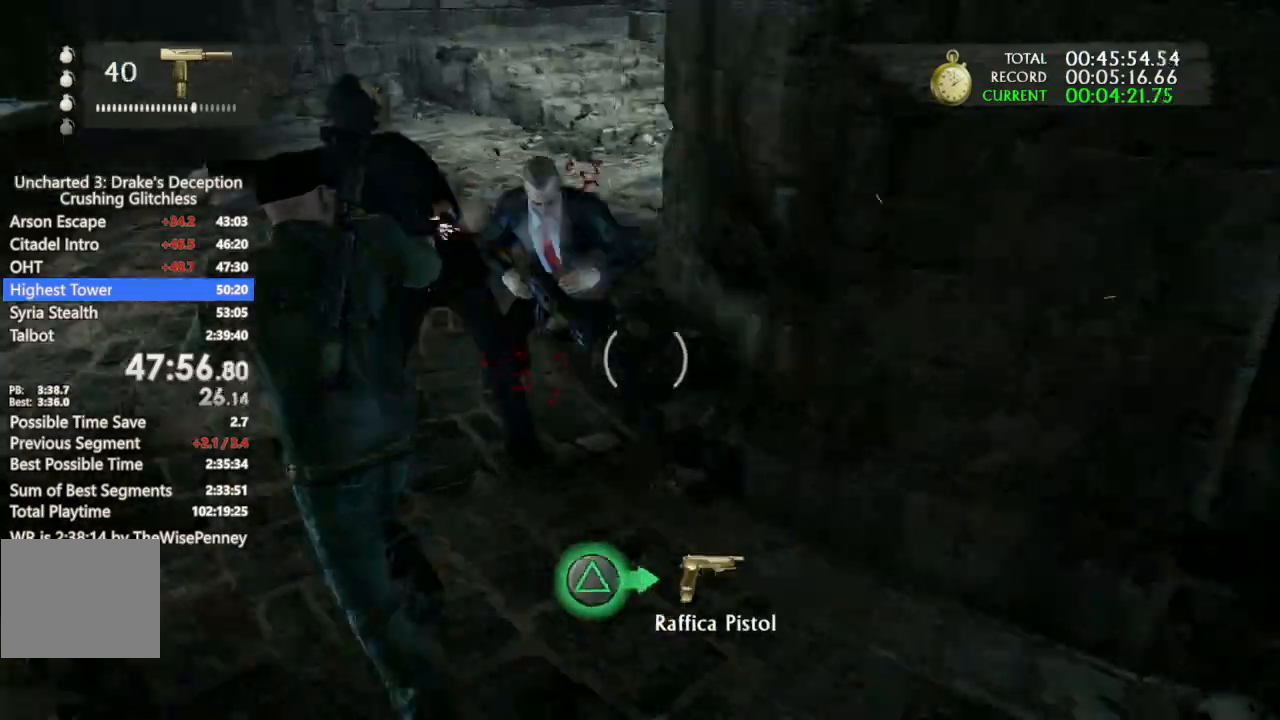
{"dt_ms": 500, "buttons": ["R2"], "left_stick": "up-left", "right_stick": "left", "events": [[267, "right_stick", "center"], [400, "R1", "up"], [400, "right_stick", "left"], [467, "R2", "down"]]}
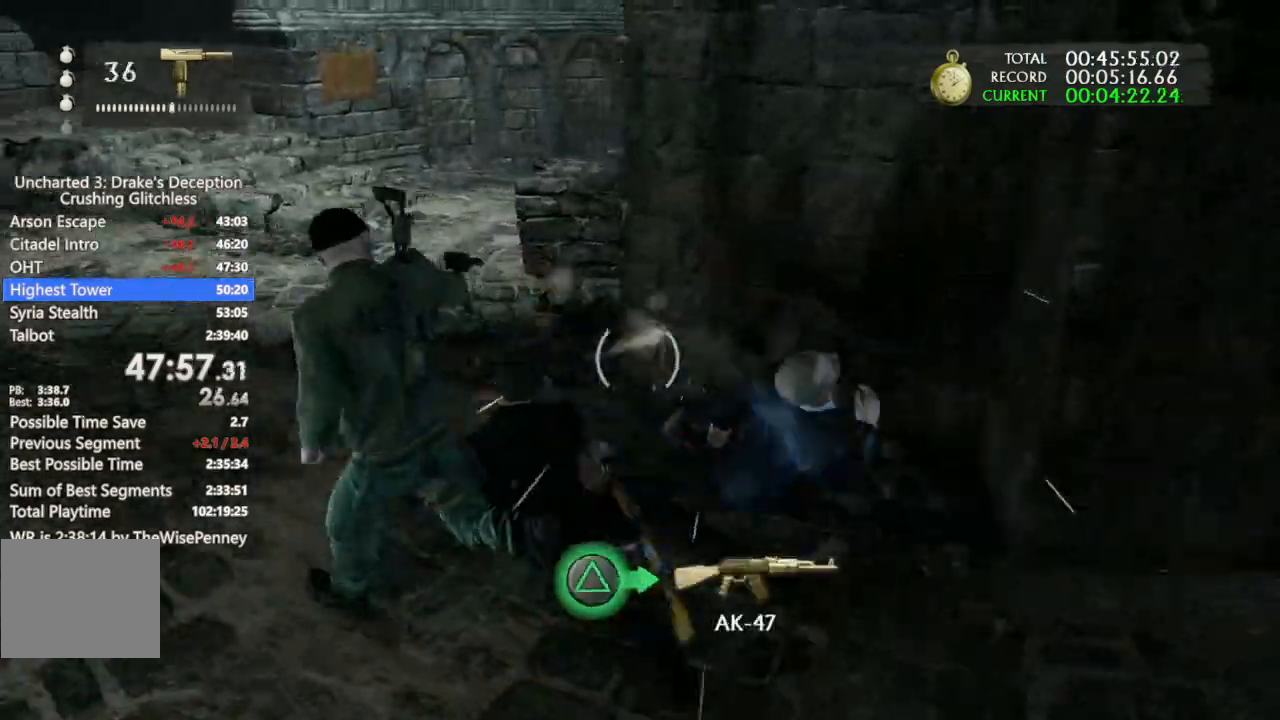
{"dt_ms": 500, "buttons": [], "left_stick": "up-left", "right_stick": "left", "events": [[67, "R2", "up"]]}
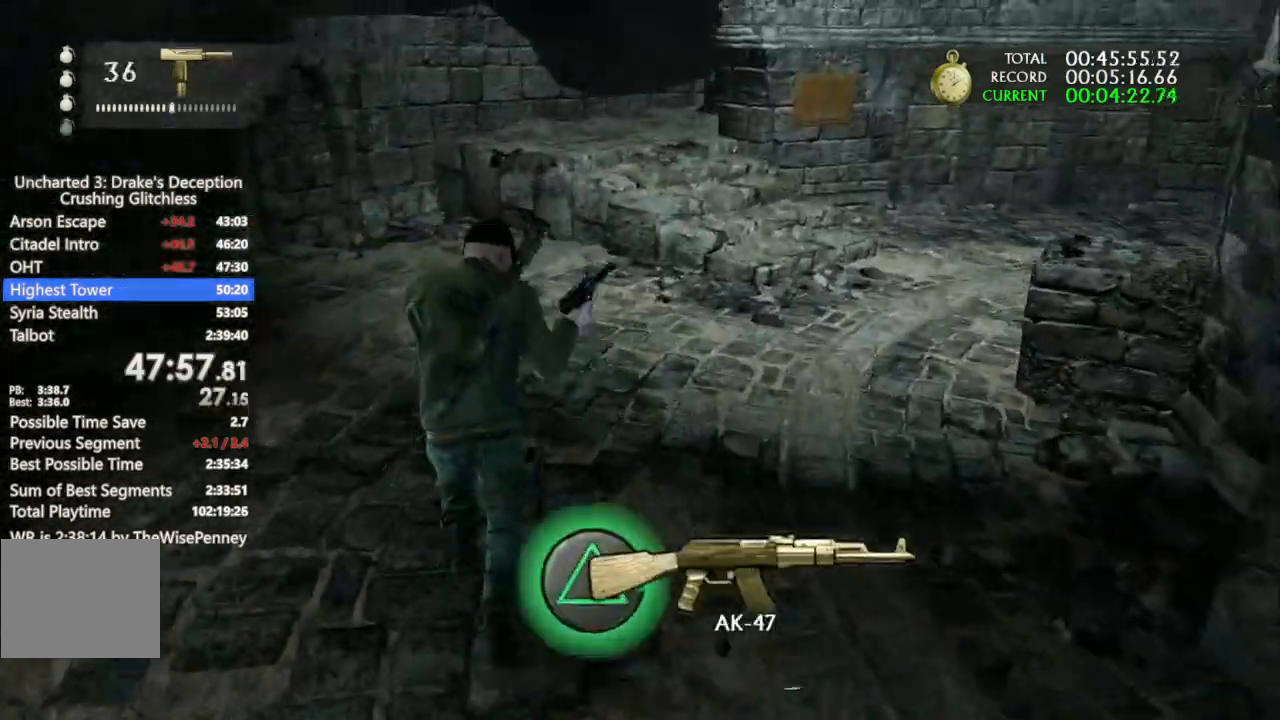
{"dt_ms": 500, "buttons": [], "left_stick": "up-left", "right_stick": "right", "events": [[100, "right_stick", "center"], [167, "right_stick", "right"]]}
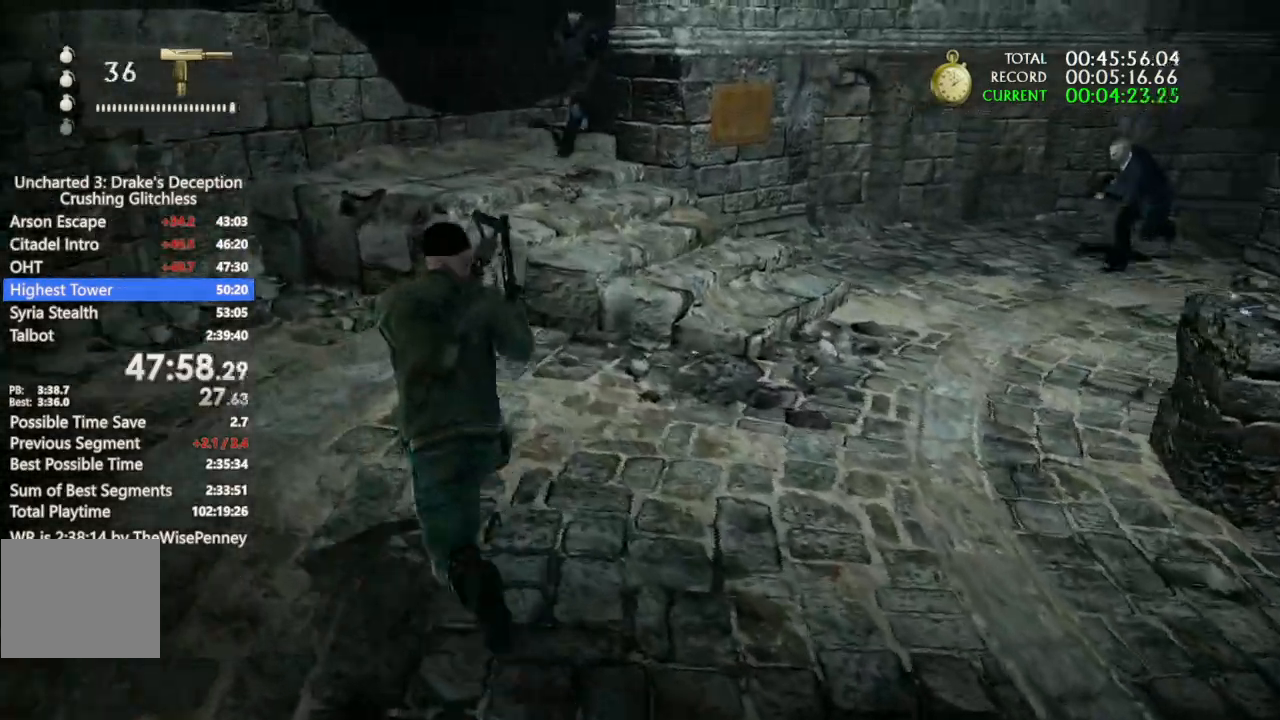
{"dt_ms": 500, "buttons": ["CROSS"], "left_stick": "up-left", "right_stick": "center", "events": [[133, "right_stick", "center"], [300, "CROSS", "down"]]}
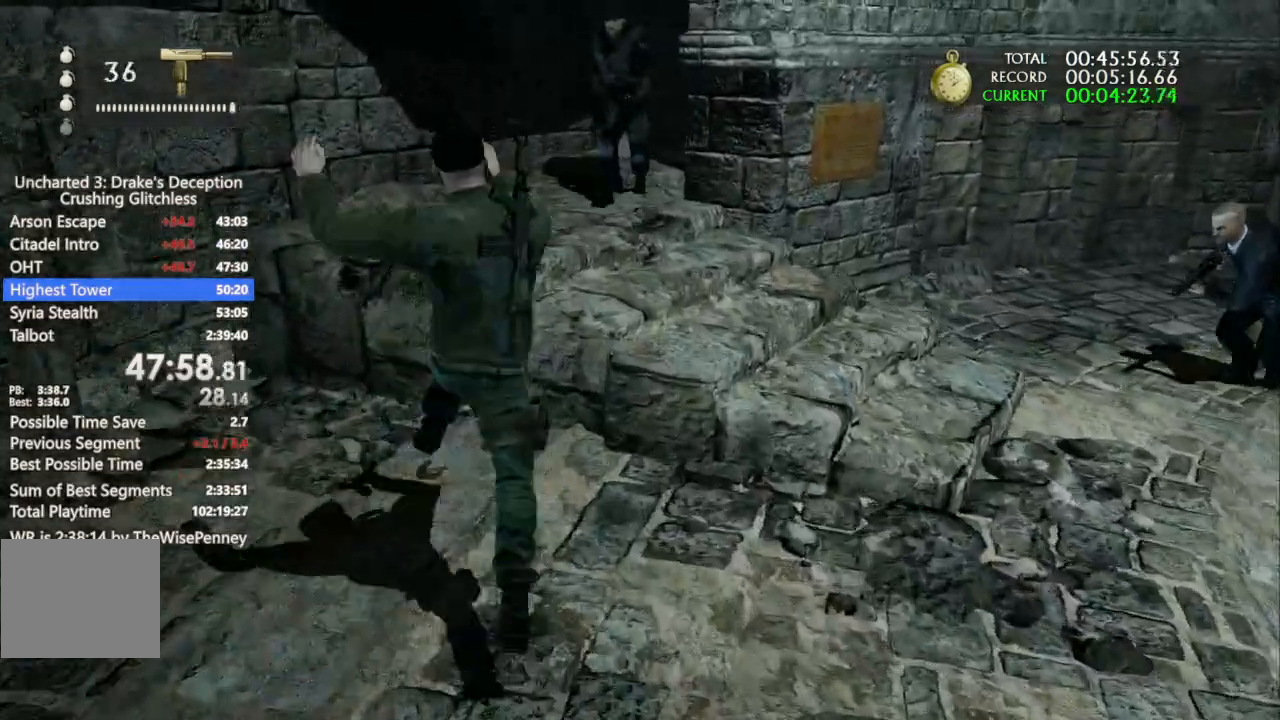
{"dt_ms": 500, "buttons": ["CROSS"], "left_stick": "up-left", "right_stick": "center"}
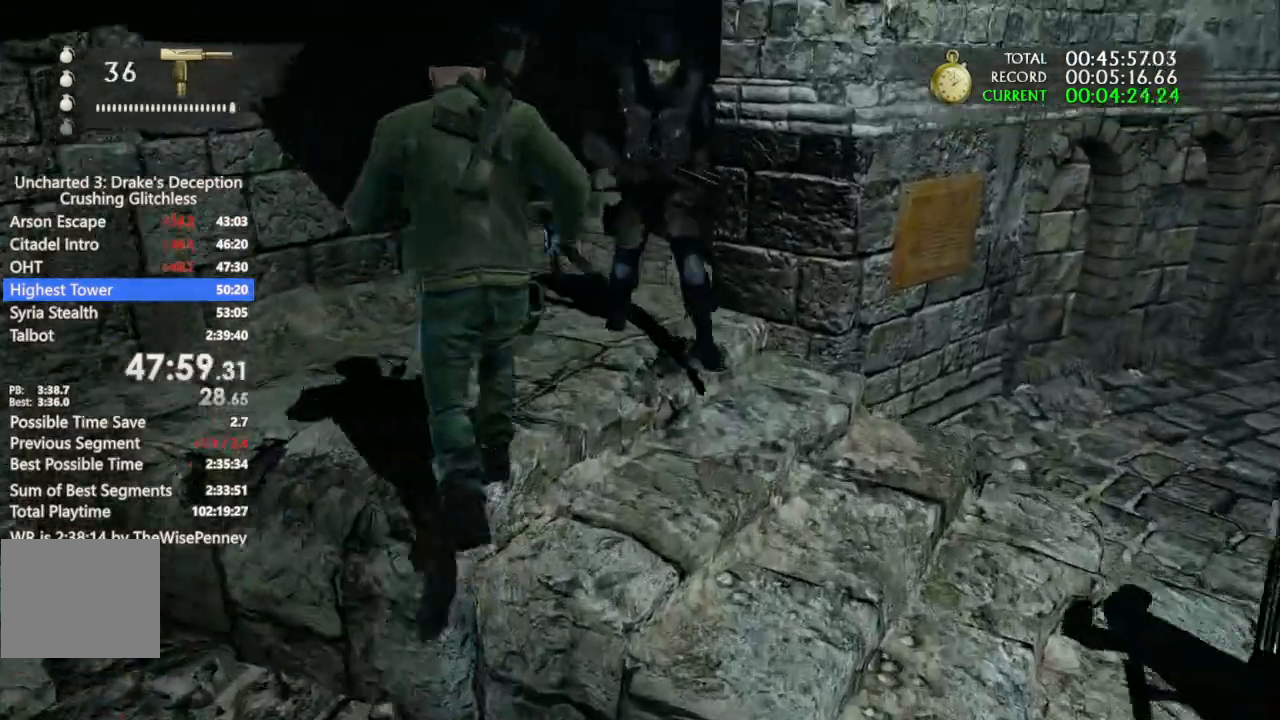
{"dt_ms": 1000, "buttons": ["CROSS"], "left_stick": "up-right", "right_stick": "center"}